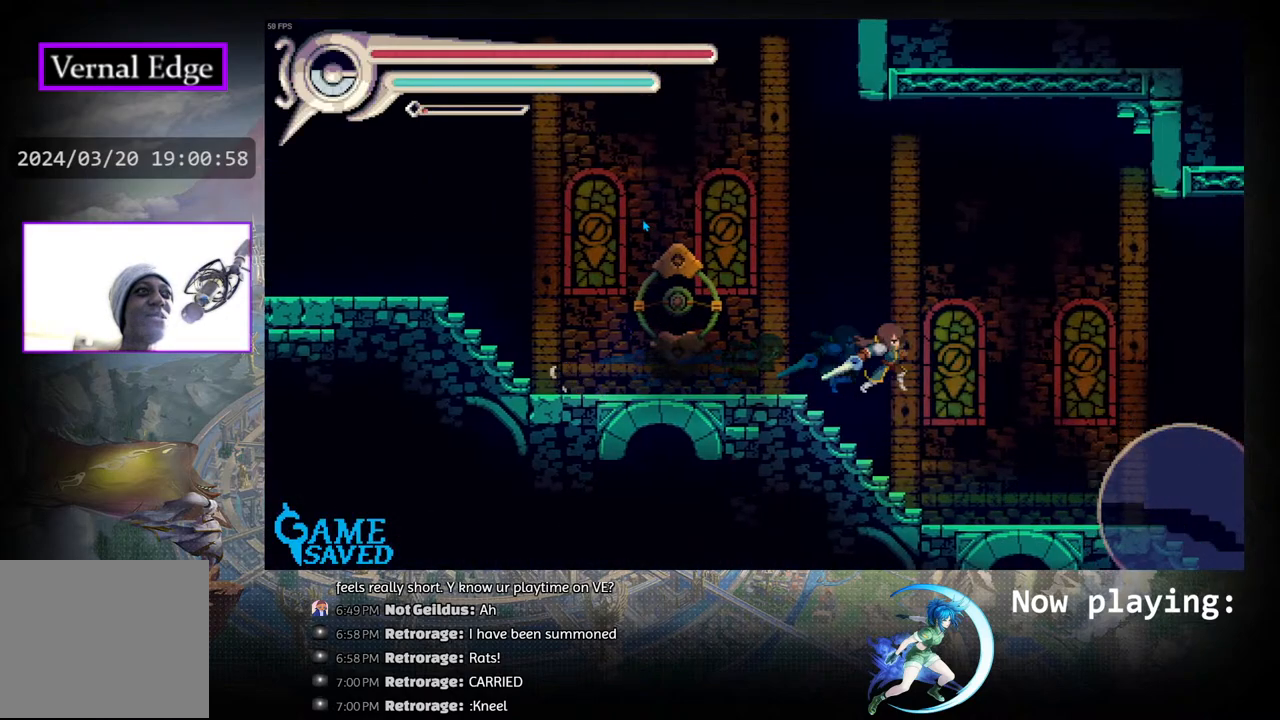
Gameplay with a controller (PlayStation layout); each line is a JSON object with the inputs held at the frame after it. "events" lists button and stick changes between this image and that frame as [ms after this image, input, new state], when the widget could be followed in between. Not read: L2 R2 TOUCHPAD.
{"buttons": ["R1", "DPAD_RIGHT"], "left_stick": "center", "right_stick": "center", "events": [[17, "R1", "up"], [433, "R1", "down"]]}
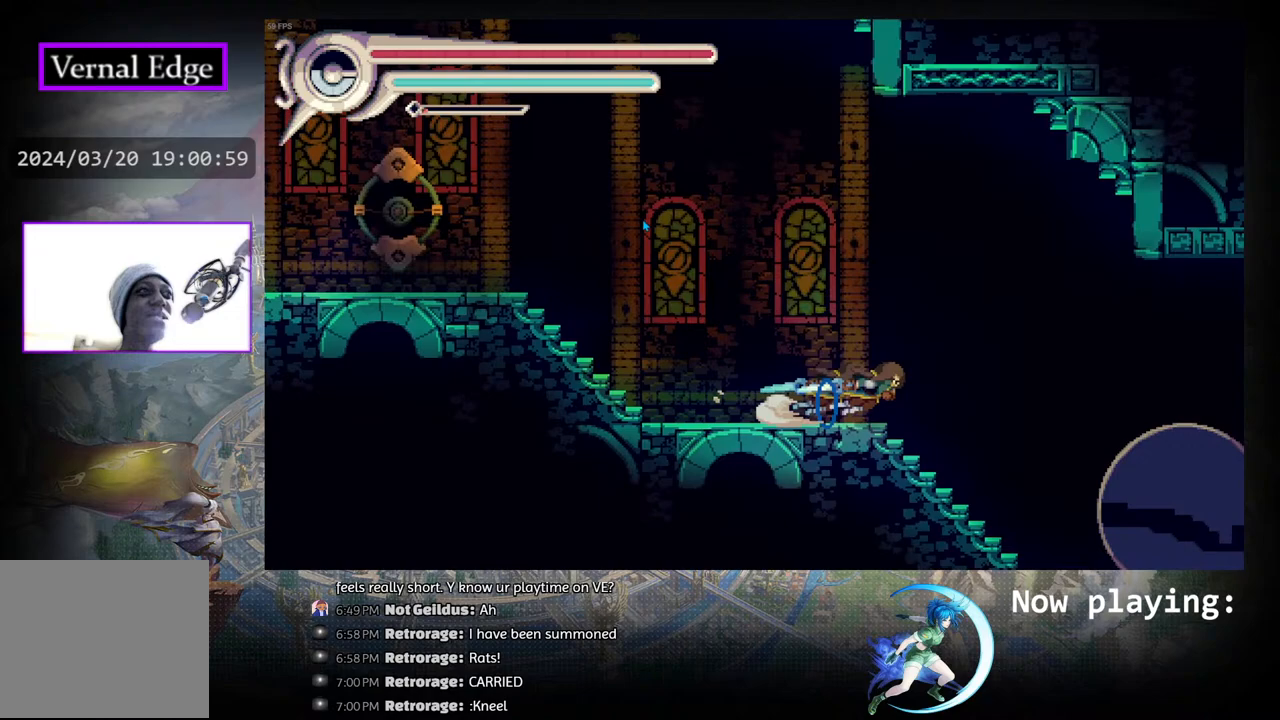
{"buttons": ["DPAD_RIGHT"], "left_stick": "center", "right_stick": "center", "events": [[133, "R1", "up"]]}
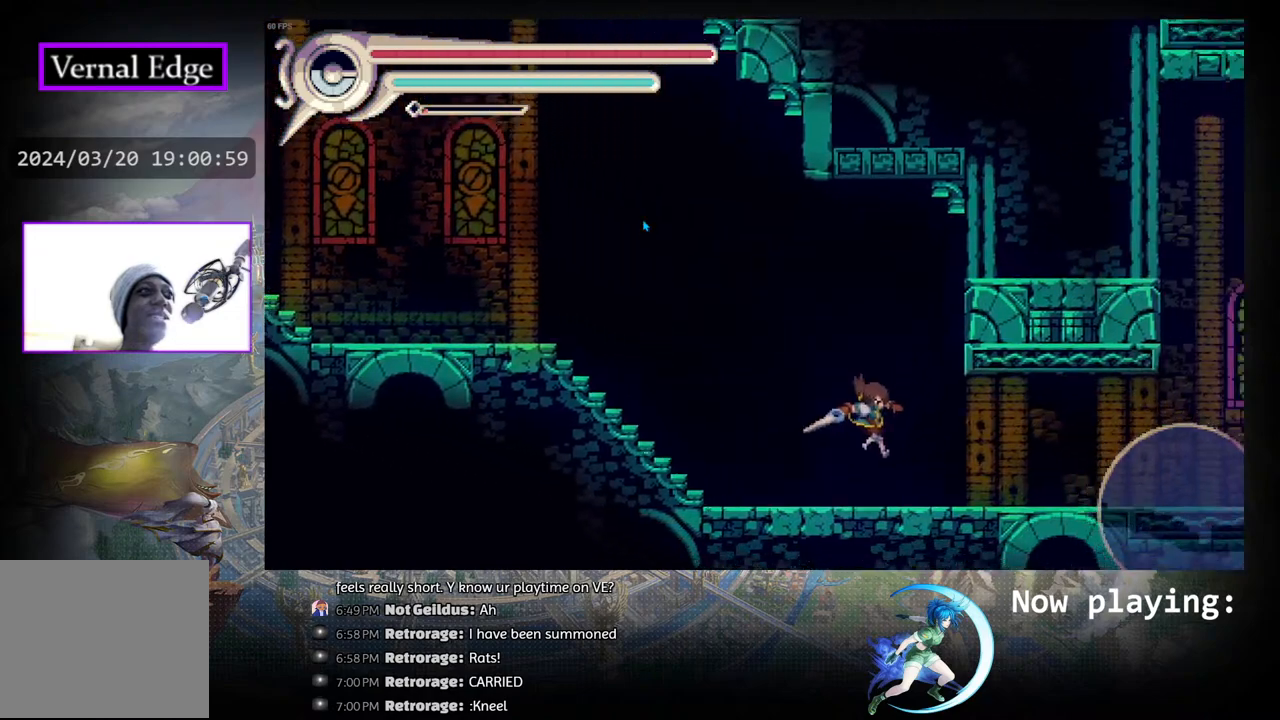
{"buttons": ["DPAD_RIGHT"], "left_stick": "center", "right_stick": "center", "events": [[167, "R1", "down"], [433, "R1", "up"]]}
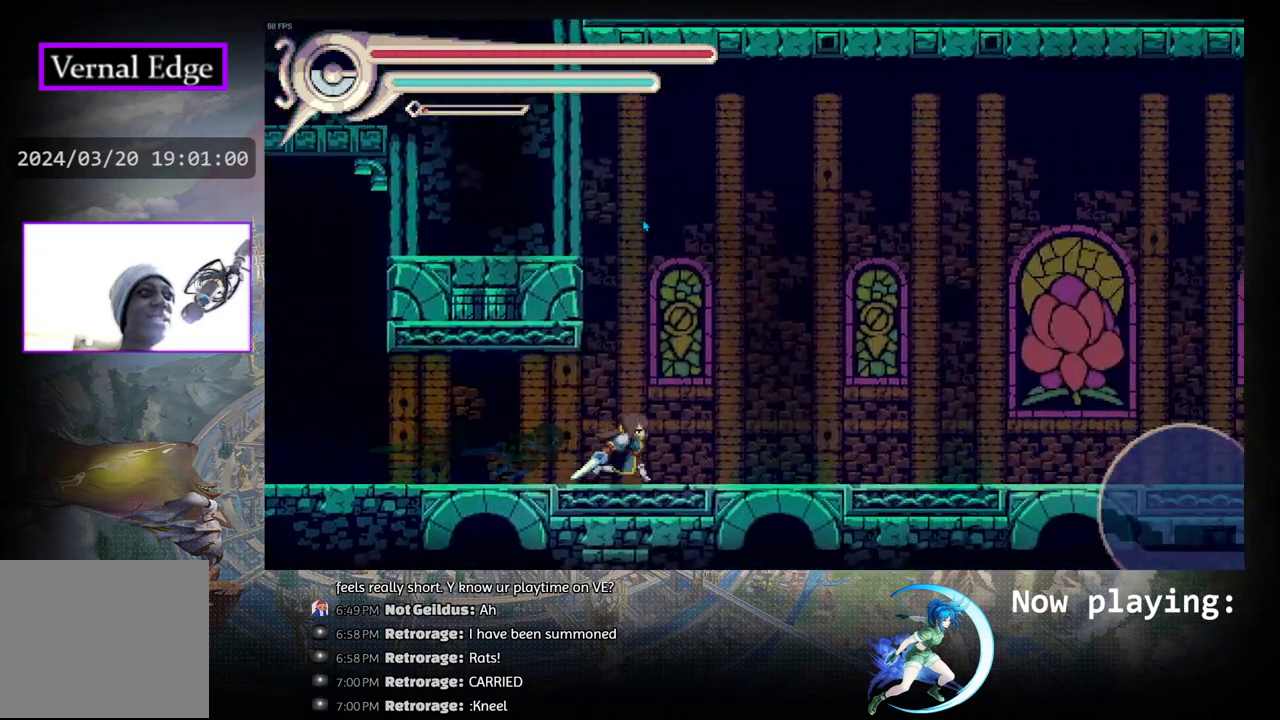
{"buttons": ["DPAD_RIGHT"], "left_stick": "center", "right_stick": "center", "events": [[167, "R1", "down"], [383, "R1", "up"]]}
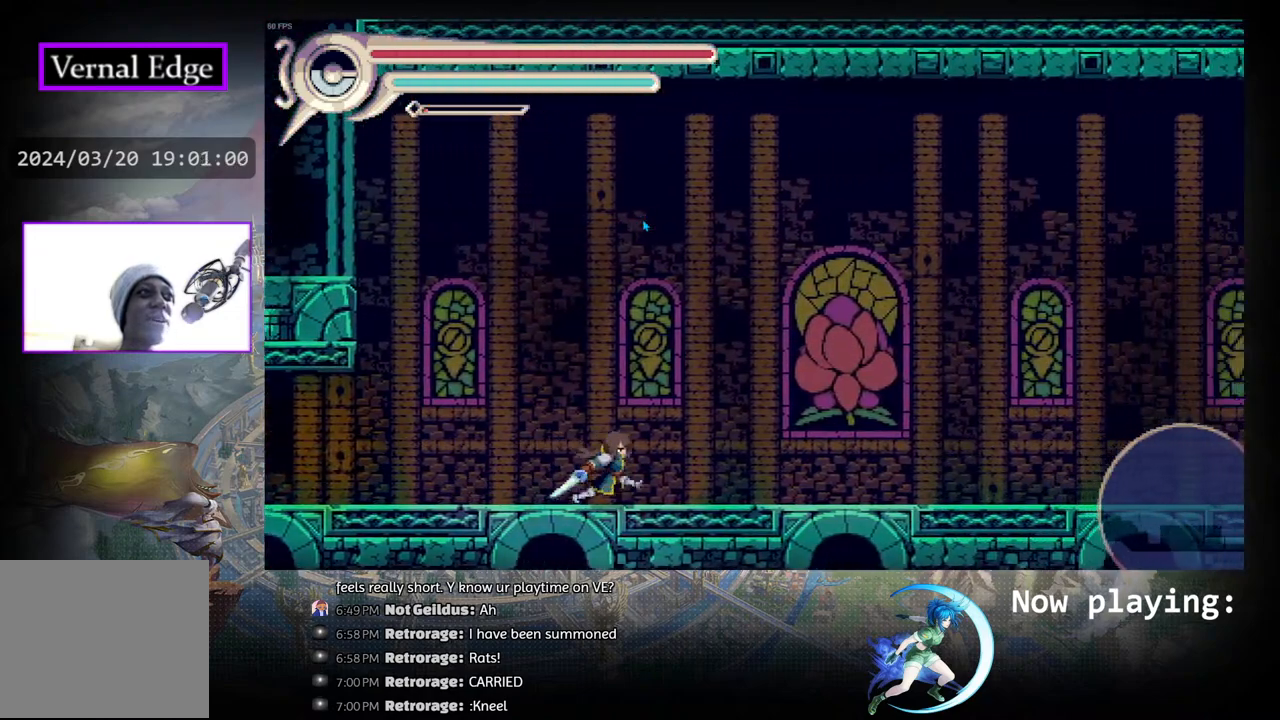
{"buttons": [], "left_stick": "center", "right_stick": "center", "events": [[300, "DPAD_RIGHT", "up"]]}
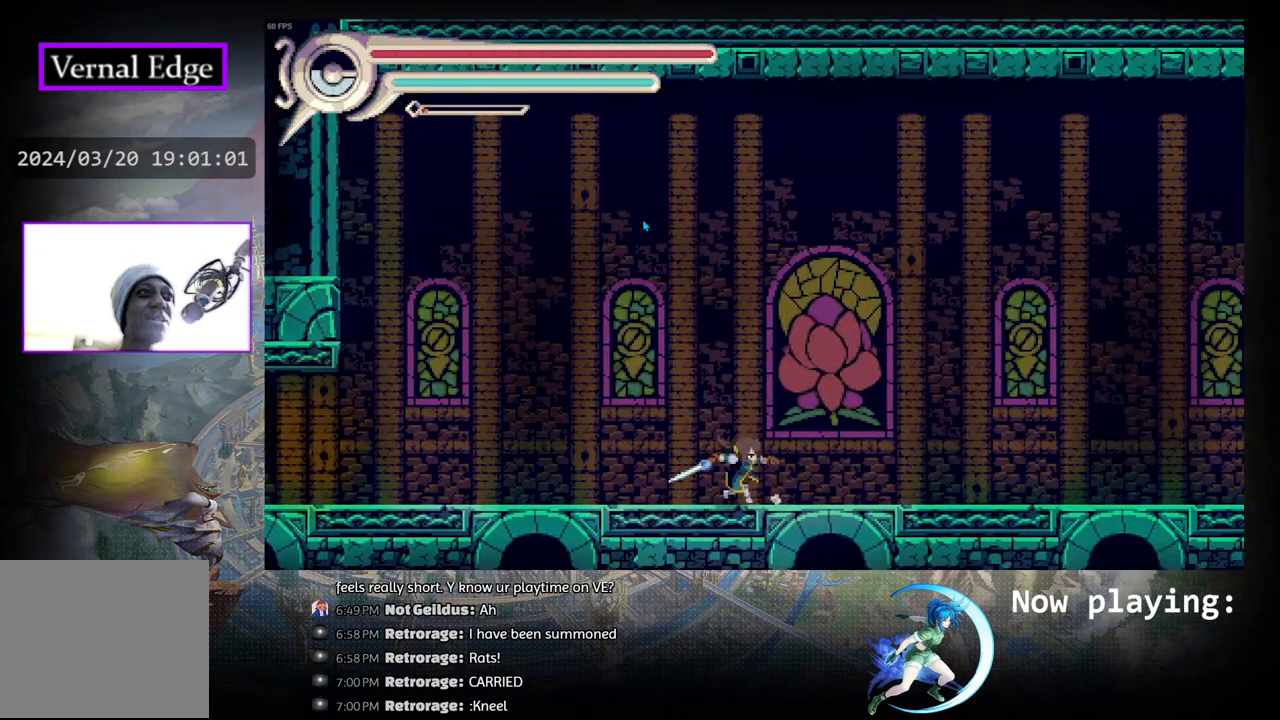
{"buttons": ["DPAD_RIGHT"], "left_stick": "center", "right_stick": "center", "events": [[267, "DPAD_RIGHT", "down"]]}
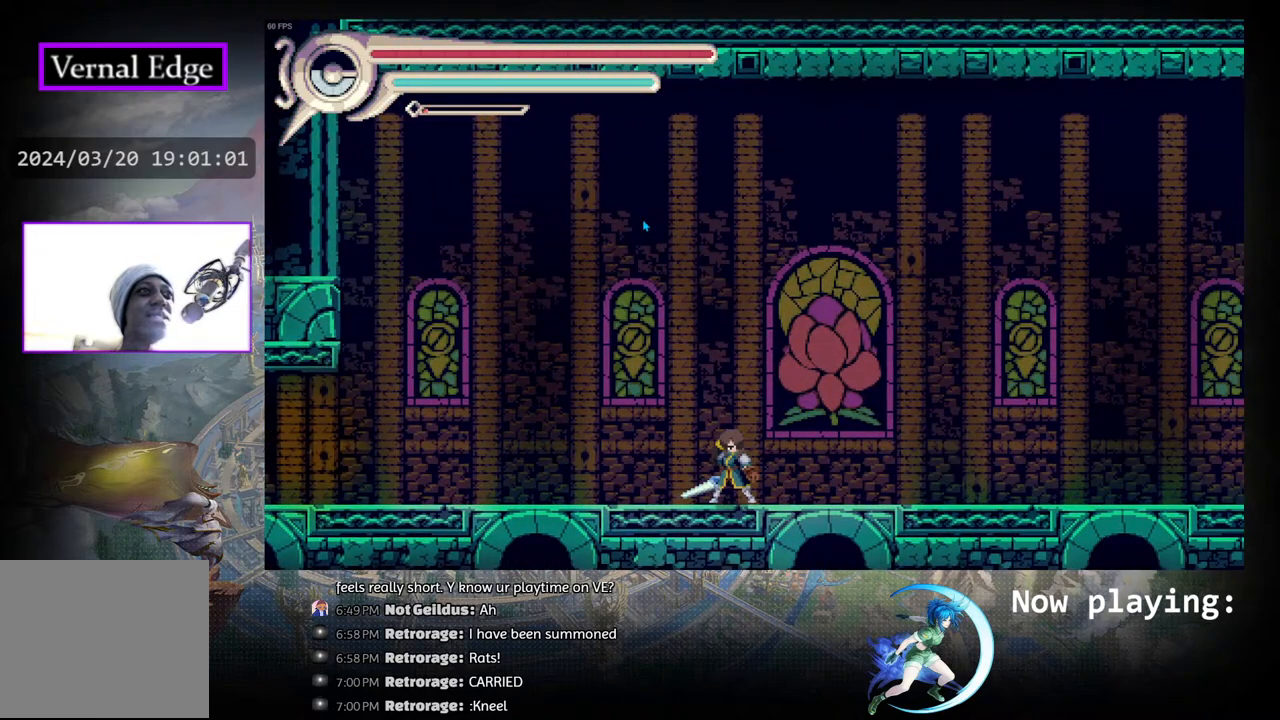
{"buttons": [], "left_stick": "center", "right_stick": "center", "events": [[83, "DPAD_RIGHT", "up"]]}
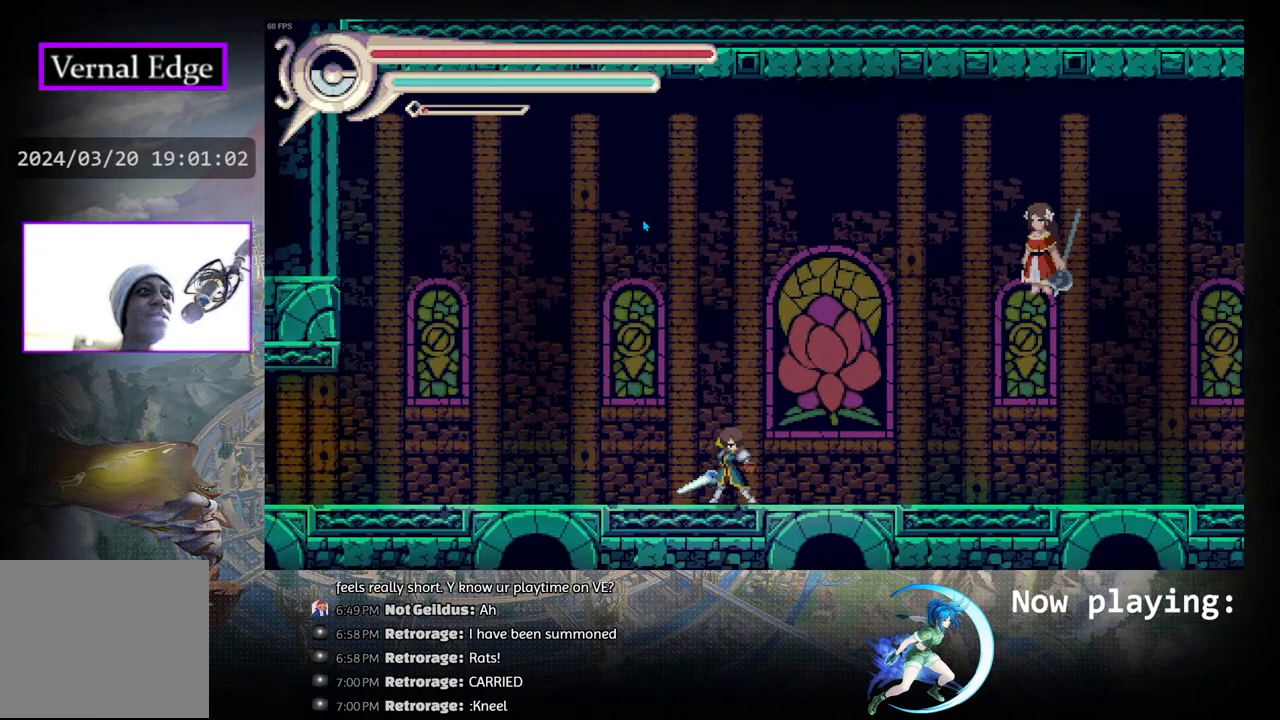
{"buttons": [], "left_stick": "center", "right_stick": "center", "events": [[267, "CROSS", "down"], [467, "CROSS", "up"]]}
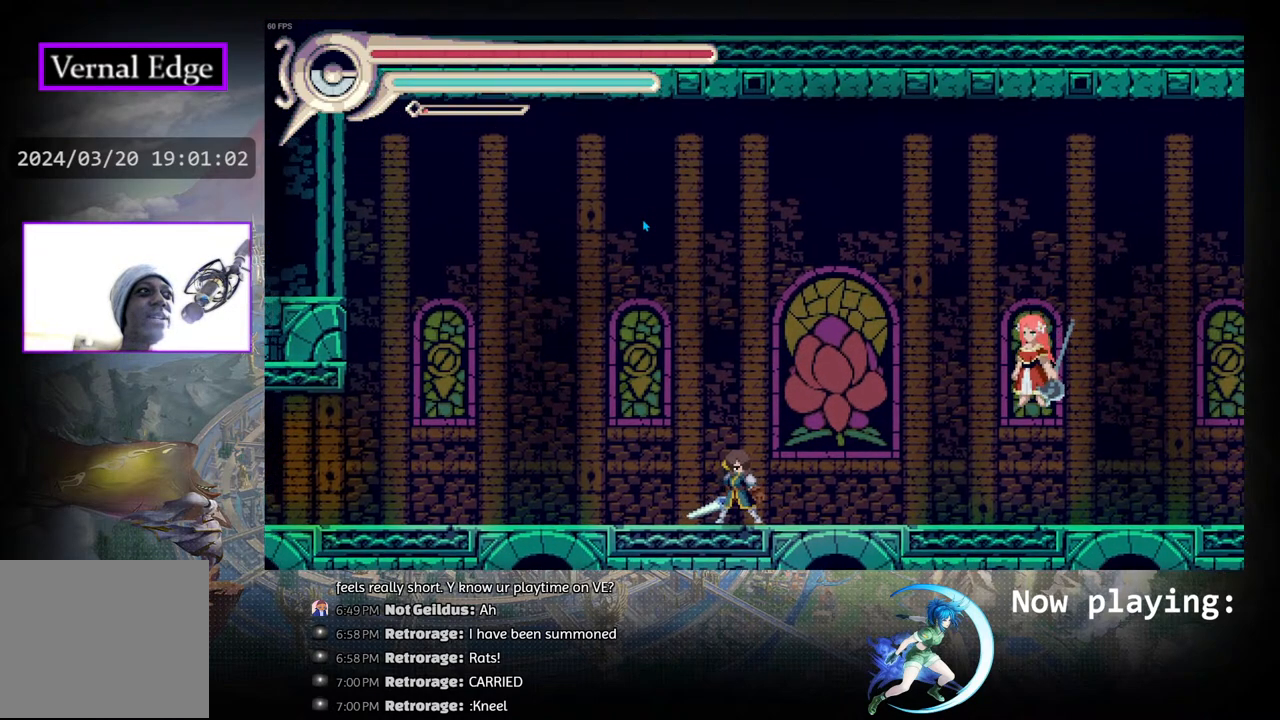
{"buttons": [], "left_stick": "center", "right_stick": "center", "events": []}
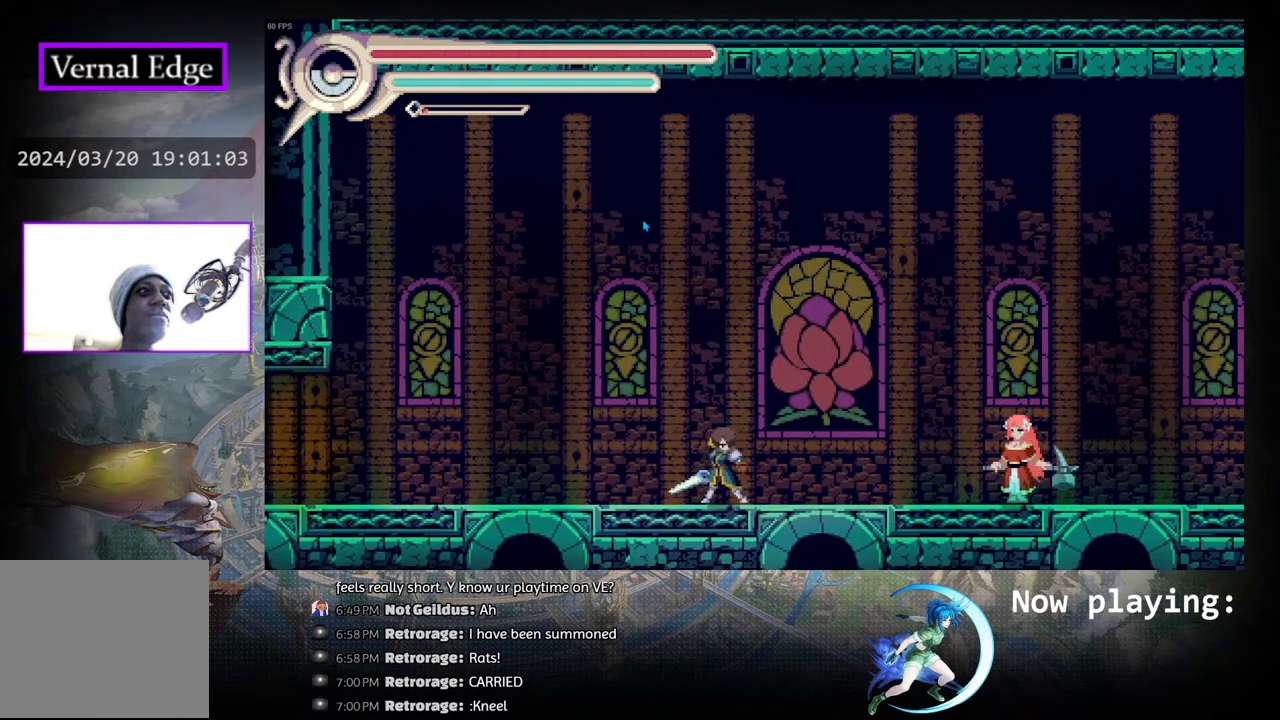
{"buttons": [], "left_stick": "center", "right_stick": "center", "events": [[17, "DPAD_RIGHT", "down"], [150, "DPAD_RIGHT", "up"]]}
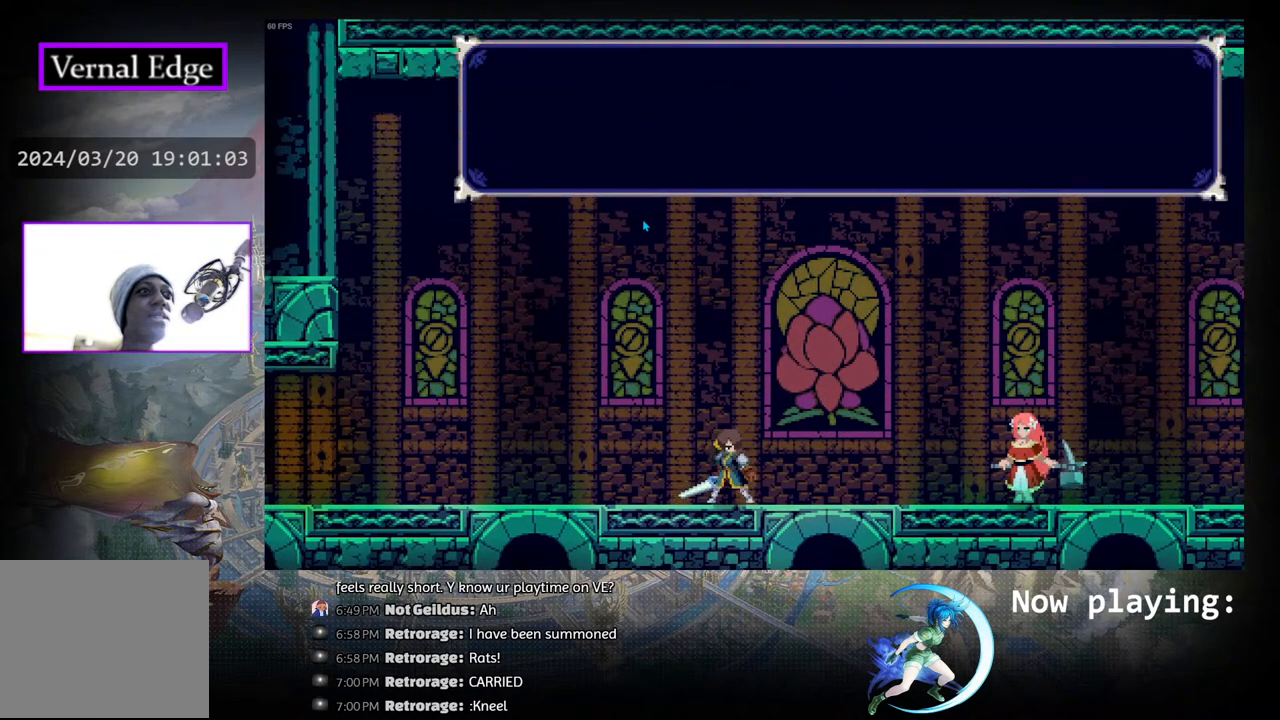
{"buttons": ["CROSS"], "left_stick": "center", "right_stick": "center", "events": [[267, "CROSS", "down"]]}
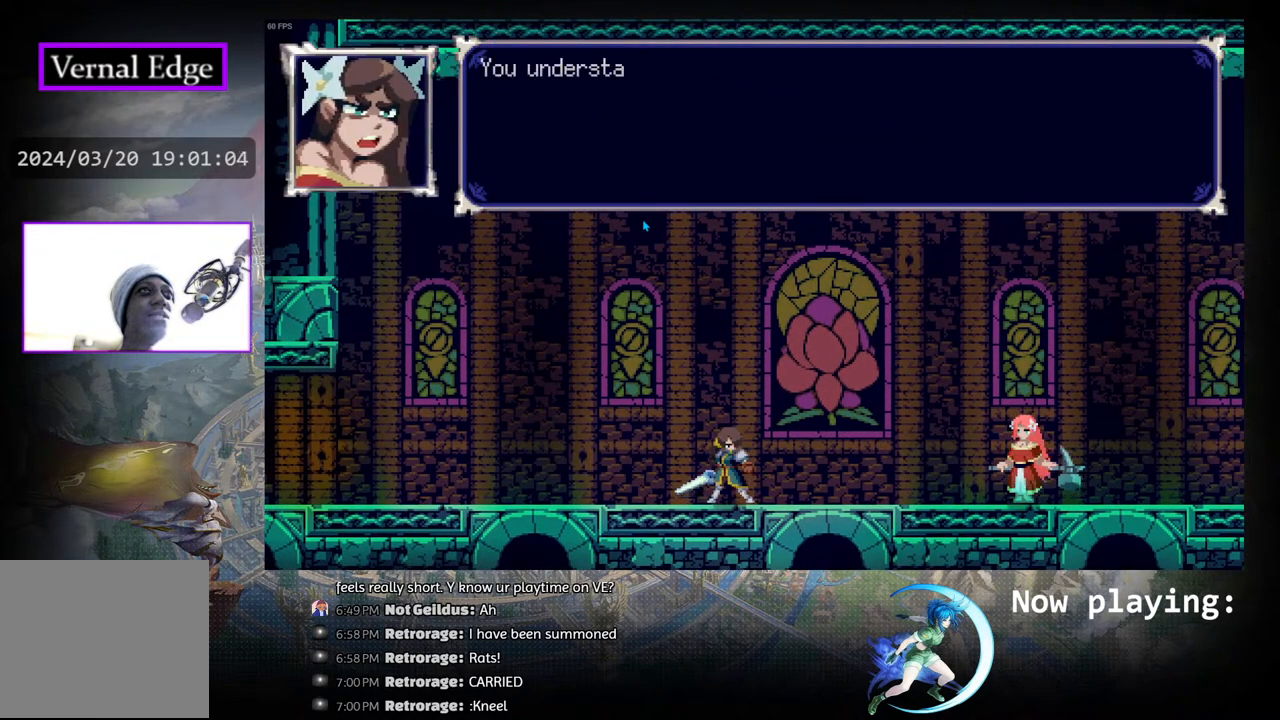
{"buttons": ["CROSS"], "left_stick": "center", "right_stick": "center", "events": [[283, "CROSS", "up"], [350, "CROSS", "down"]]}
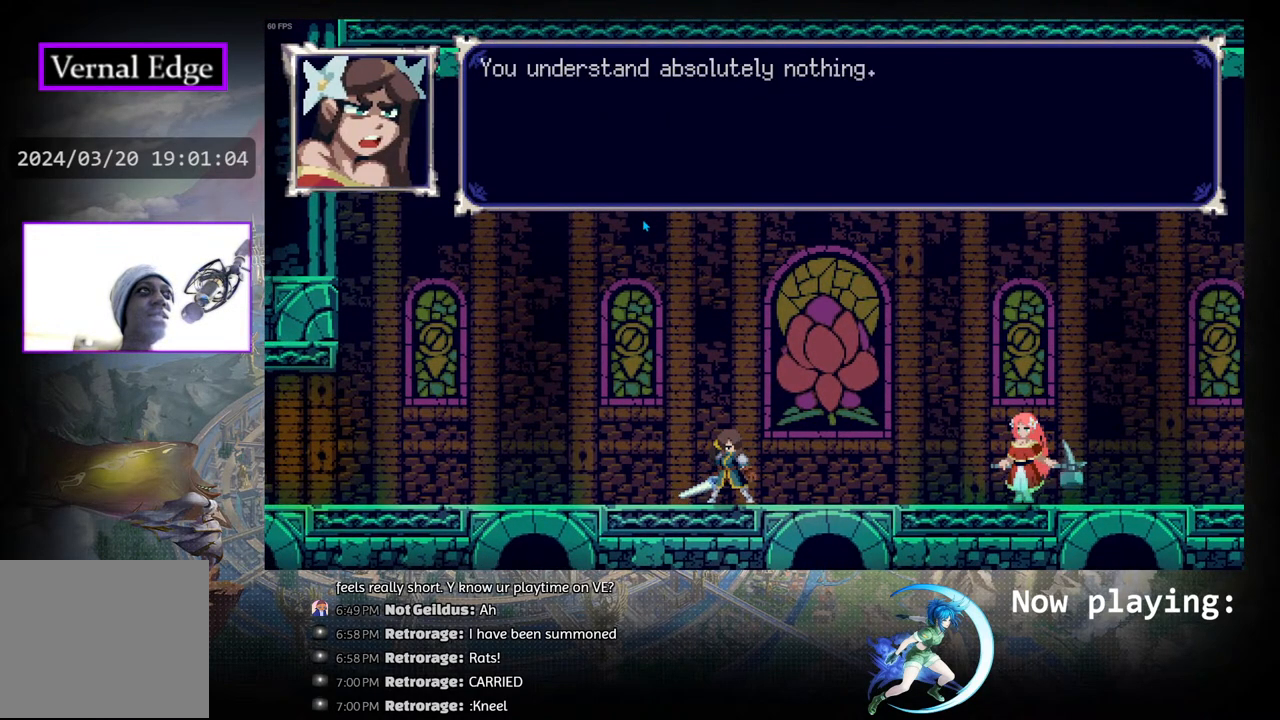
{"buttons": ["CROSS"], "left_stick": "center", "right_stick": "center", "events": [[167, "CROSS", "up"], [283, "CROSS", "down"]]}
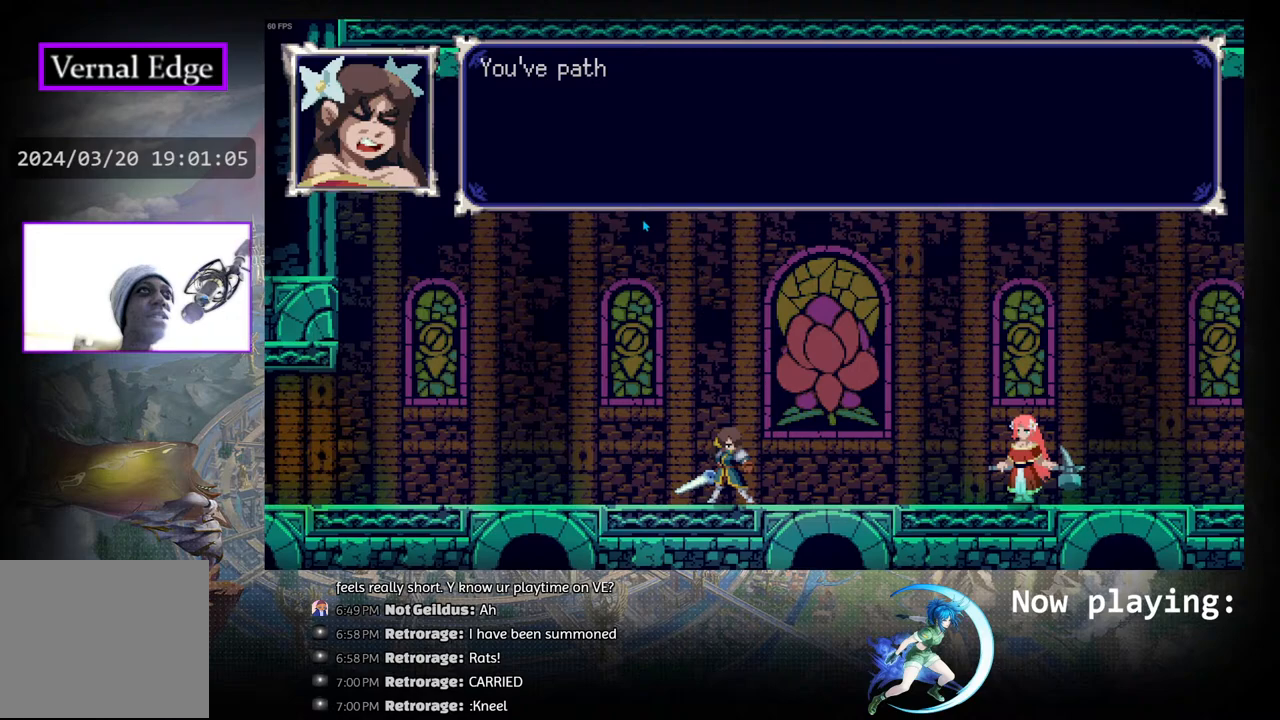
{"buttons": [], "left_stick": "center", "right_stick": "center", "events": [[50, "CROSS", "up"], [150, "CROSS", "down"], [467, "CROSS", "up"]]}
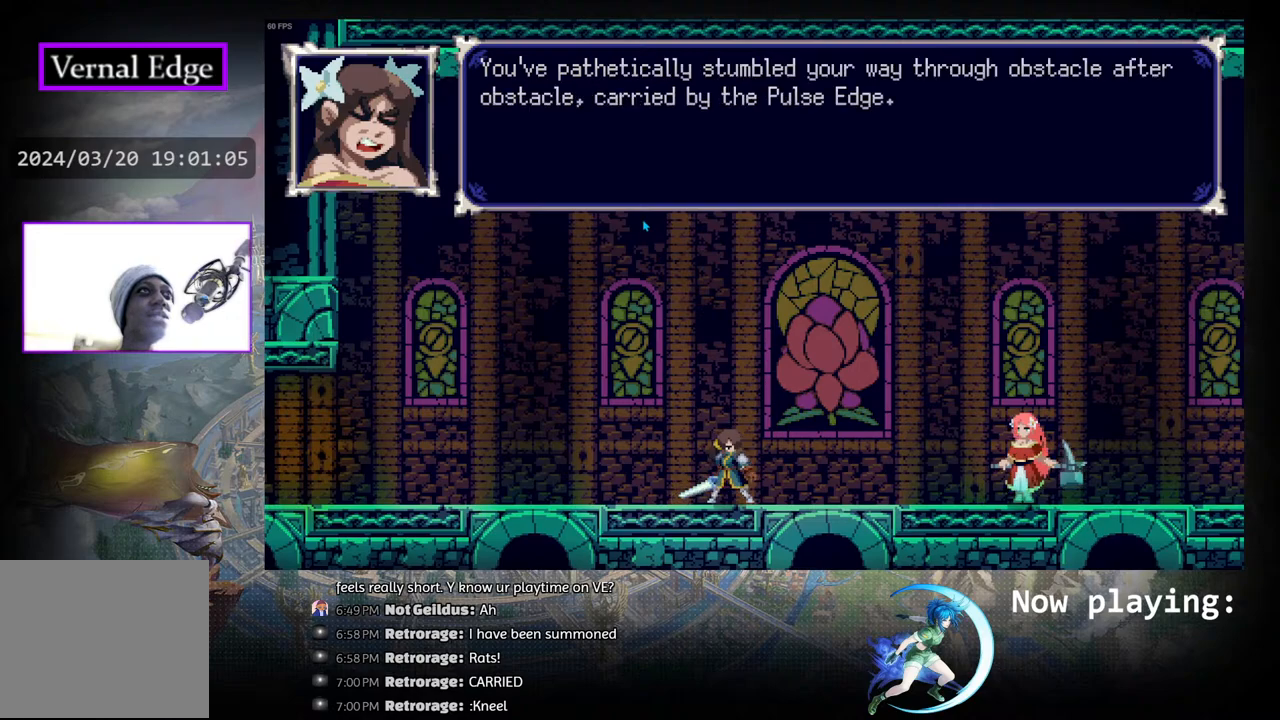
{"buttons": ["CROSS"], "left_stick": "center", "right_stick": "center", "events": [[100, "CROSS", "down"], [283, "CROSS", "up"], [500, "CROSS", "down"]]}
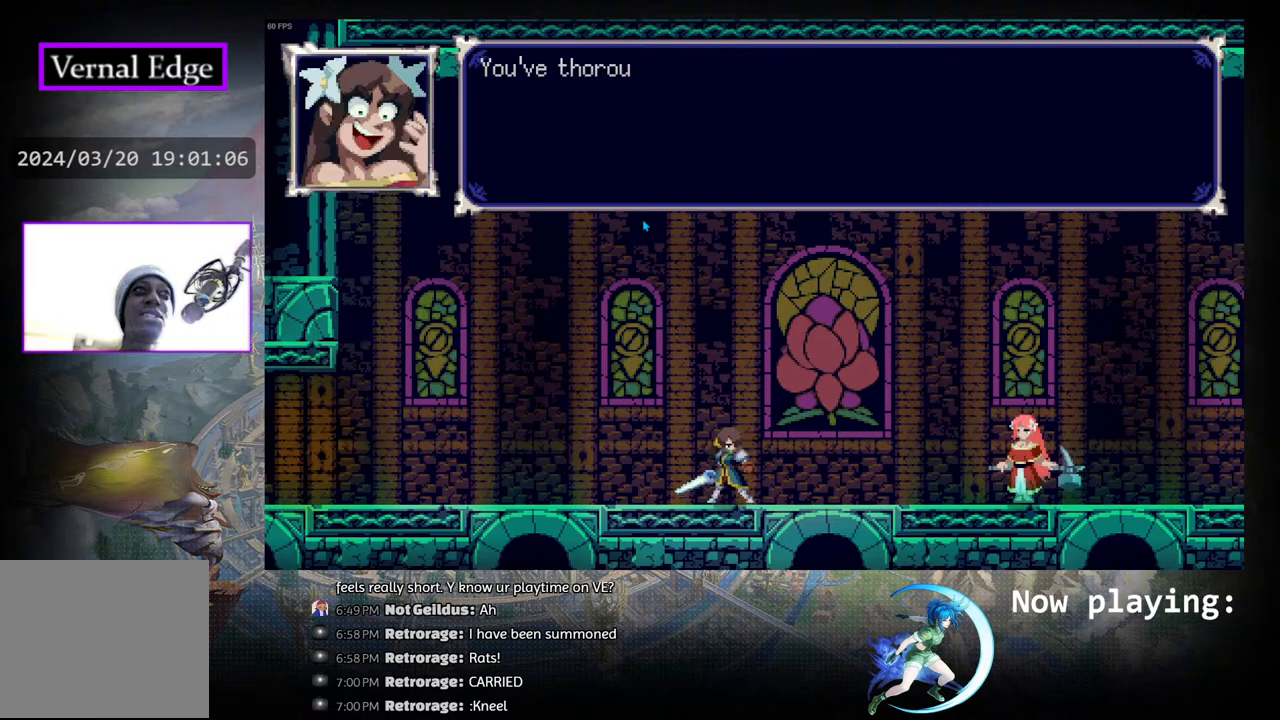
{"buttons": ["CROSS"], "left_stick": "center", "right_stick": "center", "events": [[317, "CROSS", "up"], [400, "CROSS", "down"]]}
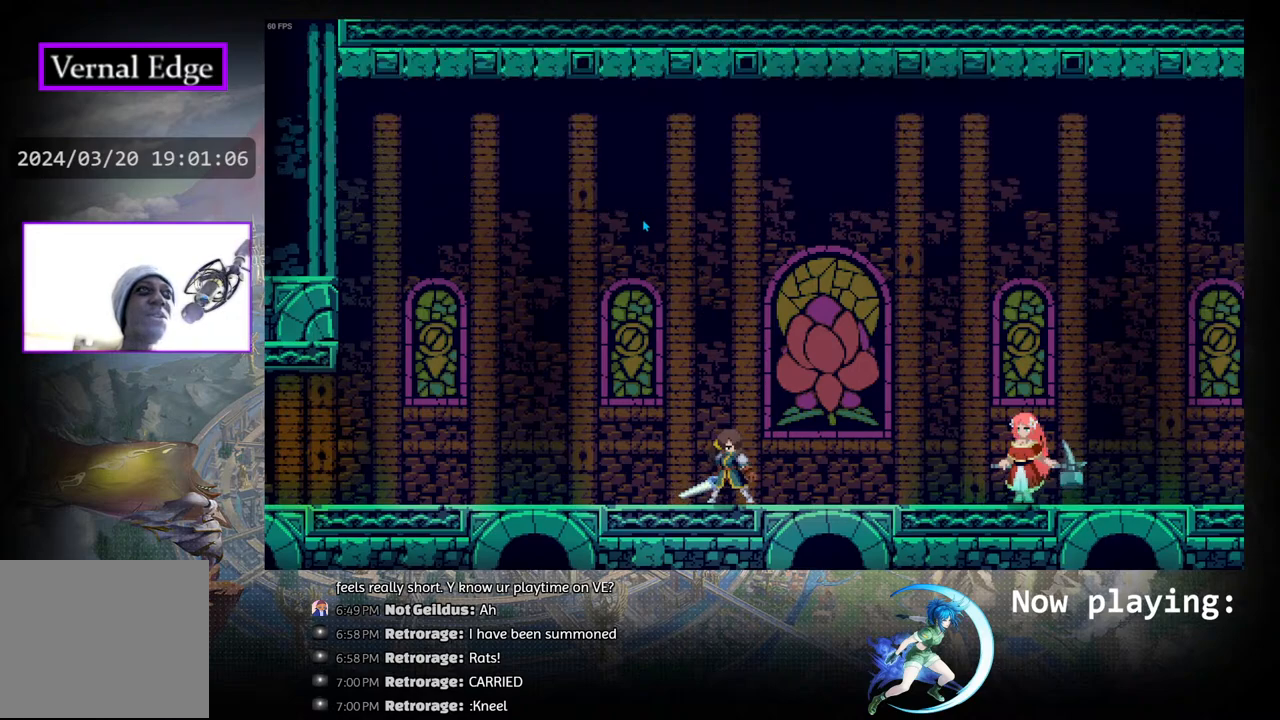
{"buttons": [], "left_stick": "center", "right_stick": "center", "events": [[100, "CROSS", "up"], [217, "CROSS", "down"], [300, "CROSS", "up"]]}
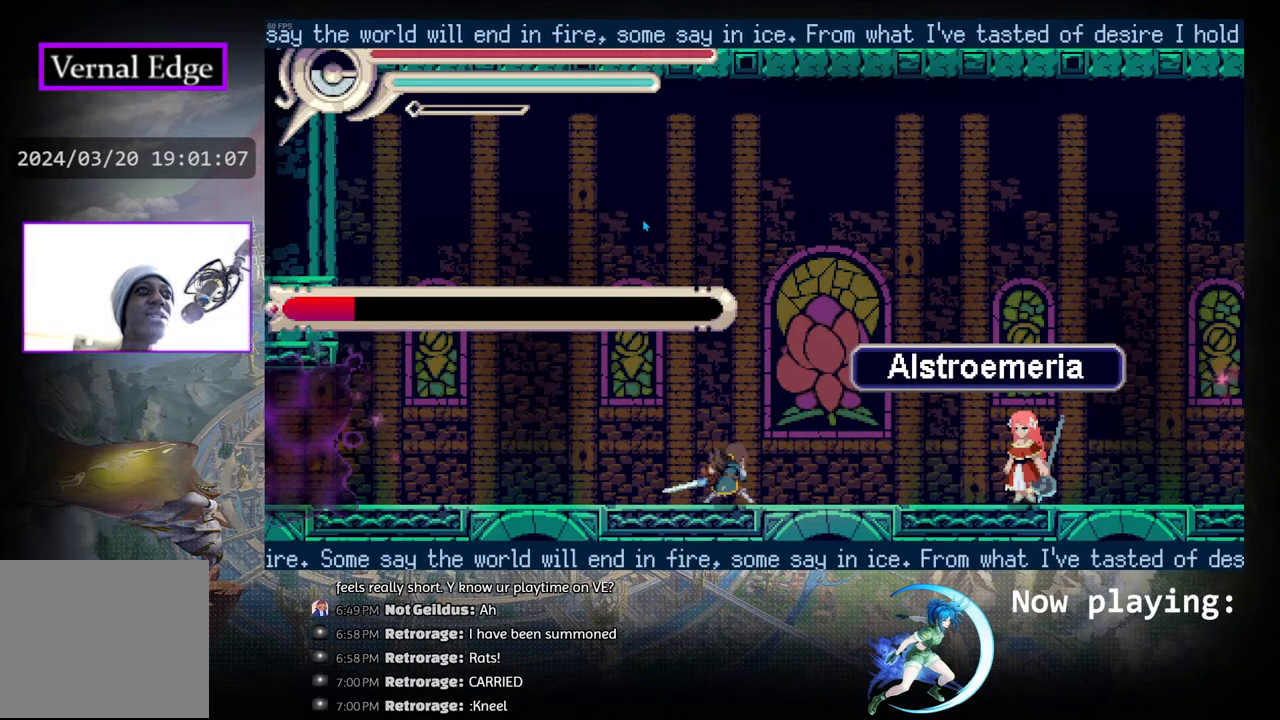
{"buttons": [], "left_stick": "center", "right_stick": "center", "events": []}
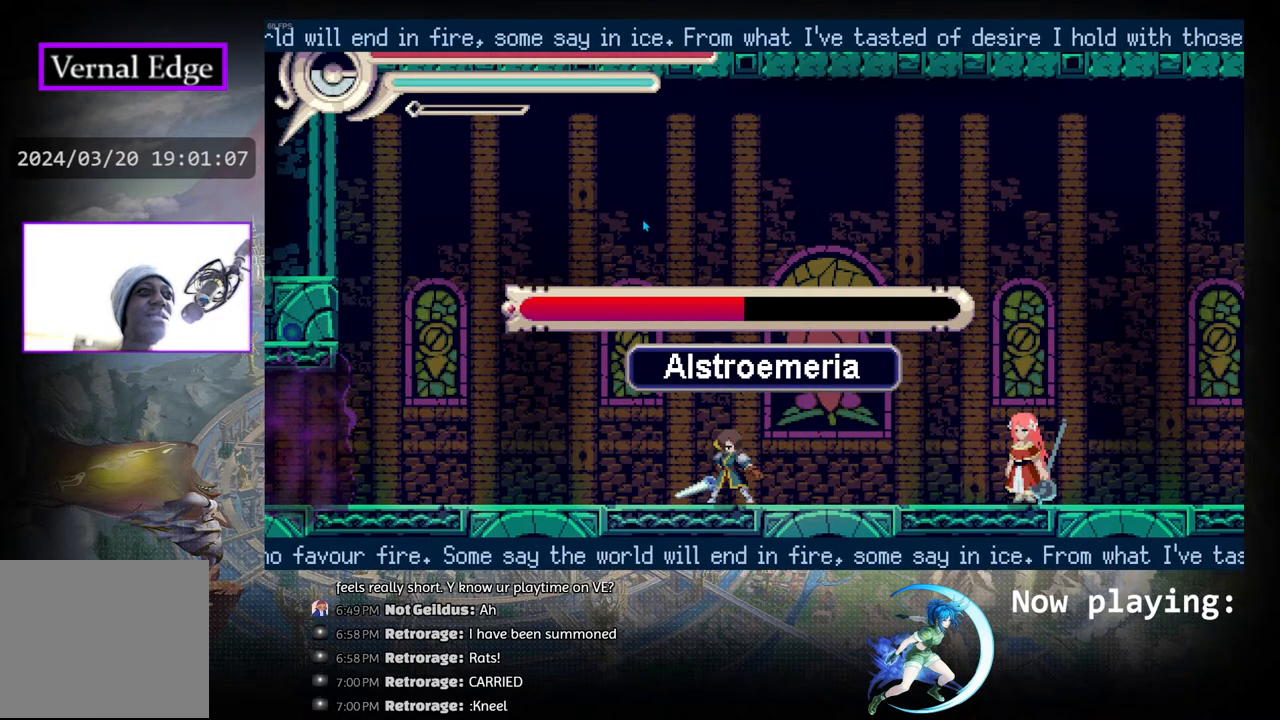
{"buttons": ["DPAD_RIGHT"], "left_stick": "center", "right_stick": "center", "events": [[33, "DPAD_RIGHT", "down"], [167, "DPAD_RIGHT", "up"], [500, "DPAD_RIGHT", "down"]]}
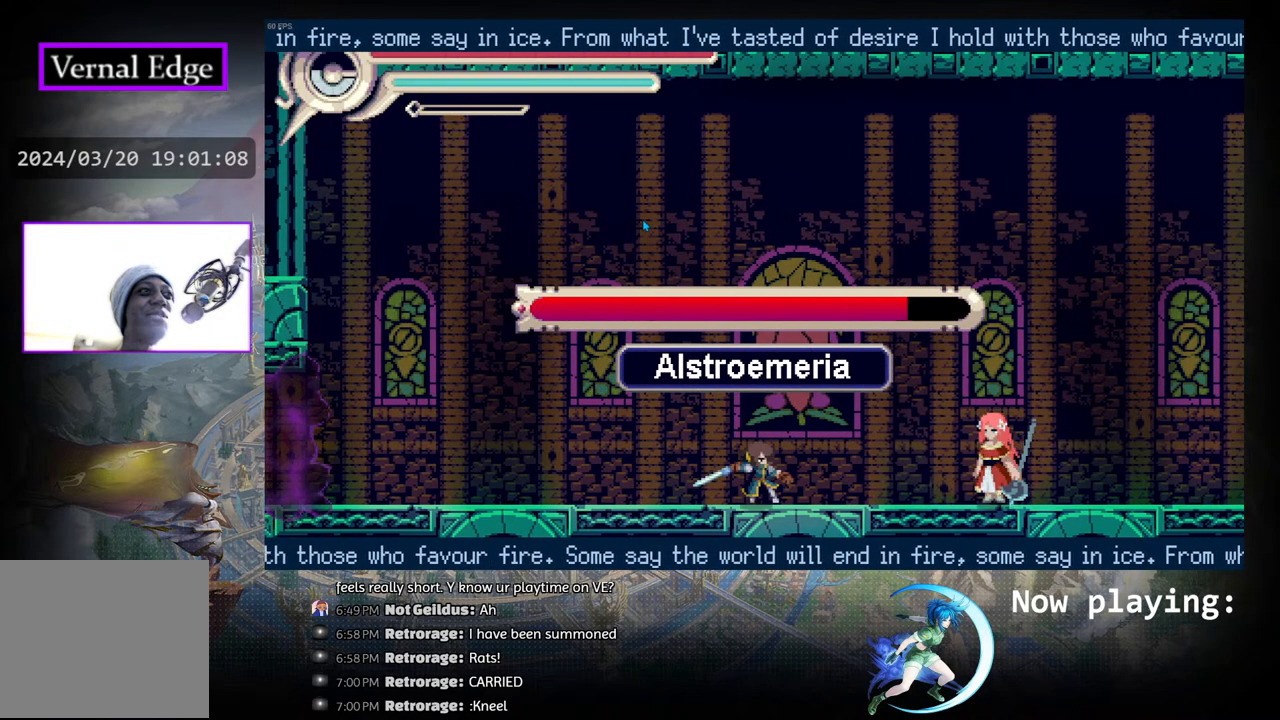
{"buttons": [], "left_stick": "center", "right_stick": "center", "events": [[117, "CIRCLE", "down"], [117, "DPAD_RIGHT", "up"], [217, "CIRCLE", "up"], [233, "DPAD_DOWN", "down"], [317, "TRIANGLE", "down"], [350, "DPAD_DOWN", "up"], [417, "TRIANGLE", "up"]]}
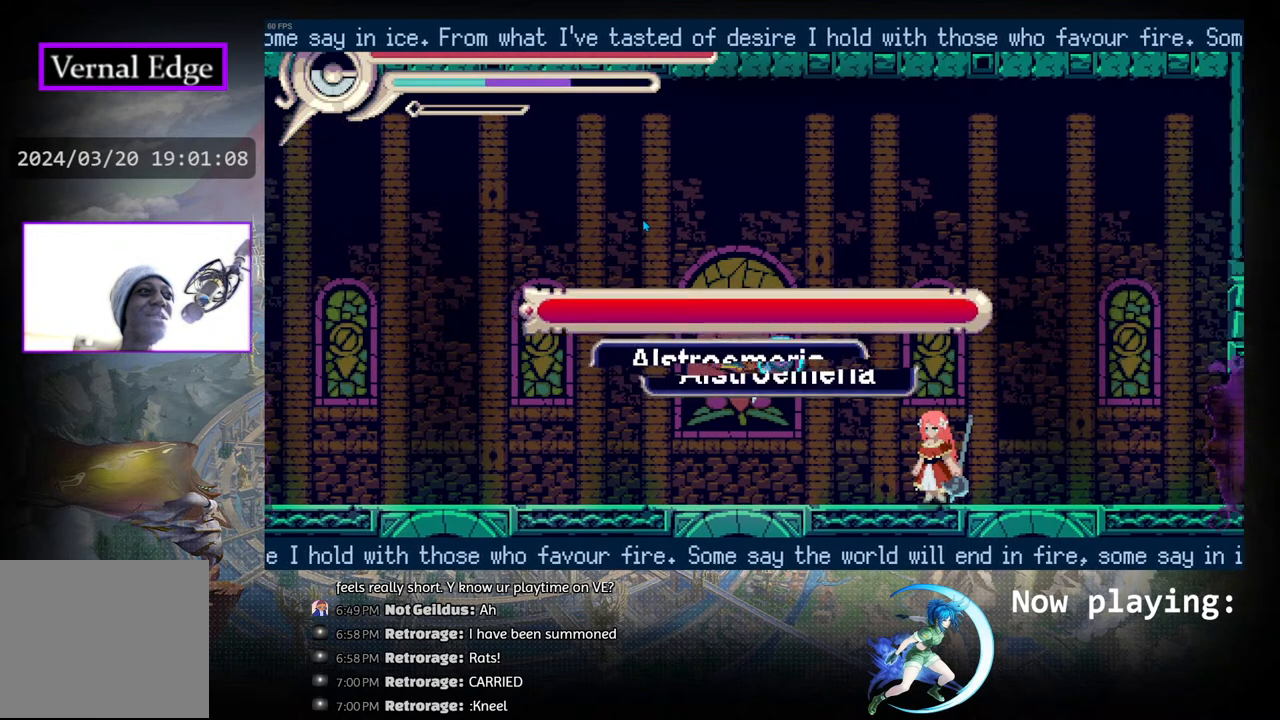
{"buttons": ["DPAD_LEFT"], "left_stick": "center", "right_stick": "center", "events": [[283, "DPAD_LEFT", "down"]]}
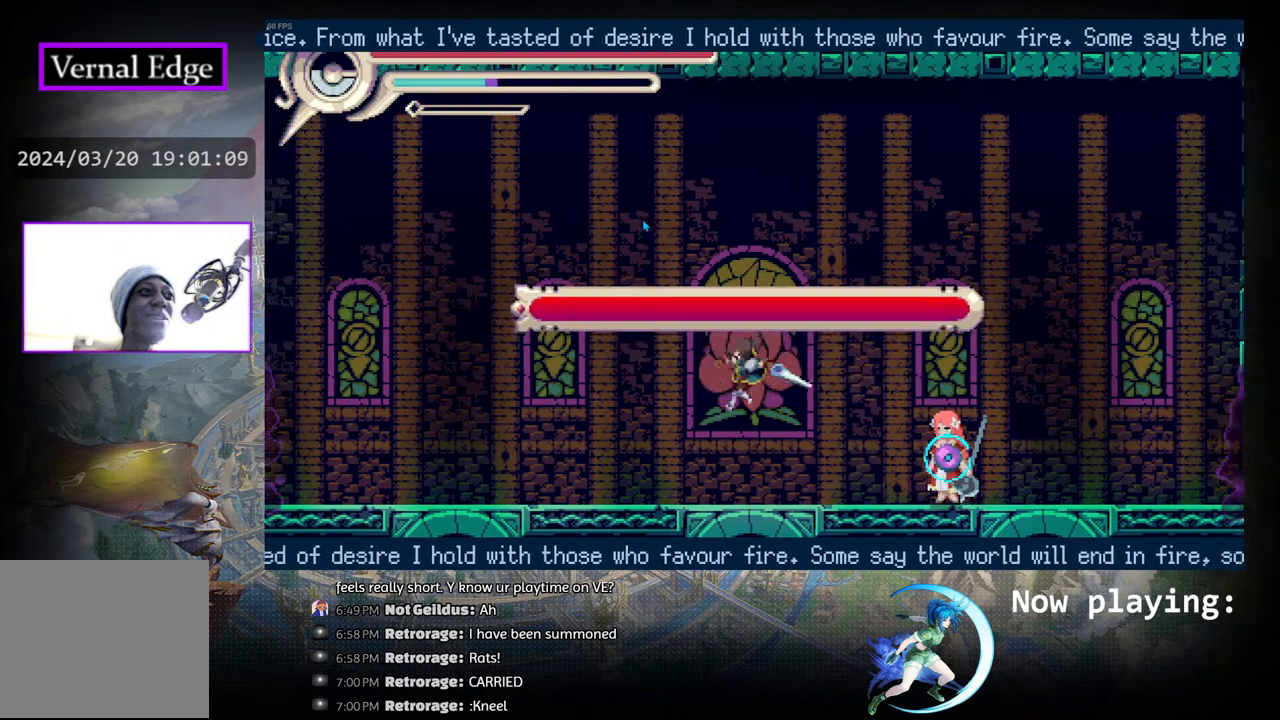
{"buttons": [], "left_stick": "center", "right_stick": "center", "events": [[400, "DPAD_LEFT", "up"]]}
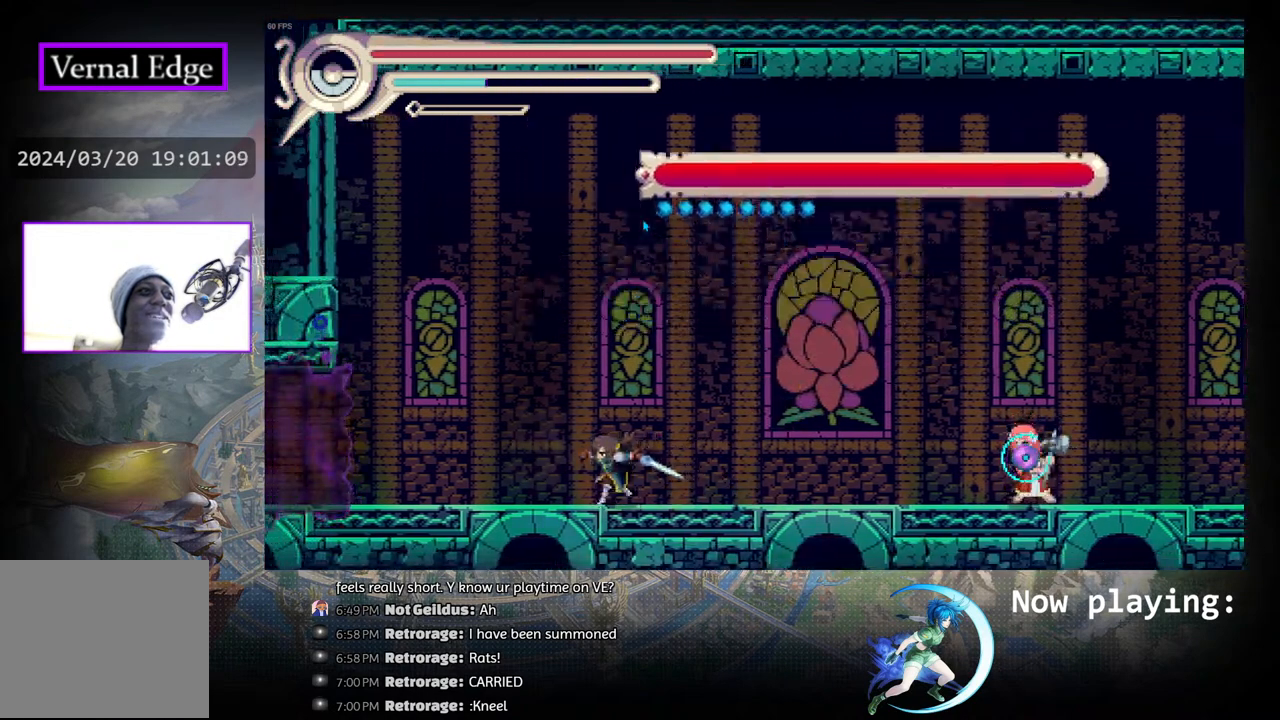
{"buttons": ["DPAD_LEFT"], "left_stick": "center", "right_stick": "center", "events": [[33, "DPAD_RIGHT", "down"], [183, "CIRCLE", "down"], [250, "DPAD_RIGHT", "up"], [400, "DPAD_LEFT", "down"], [467, "CIRCLE", "up"]]}
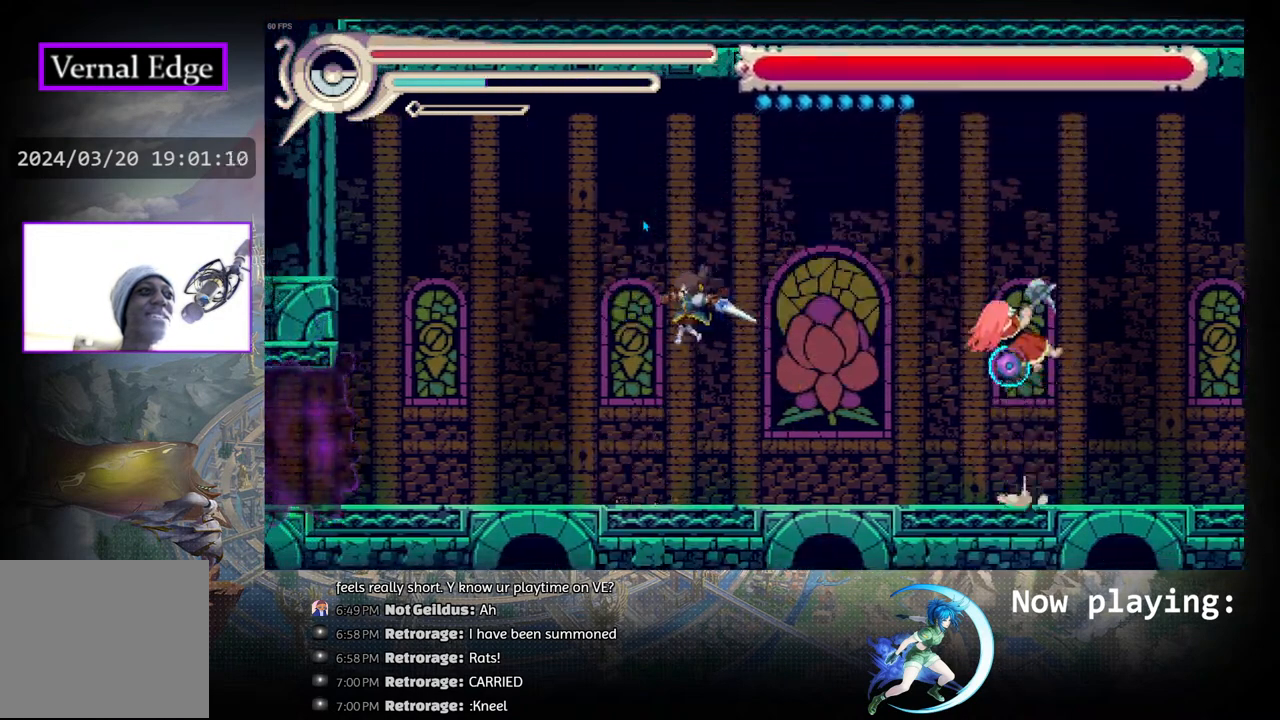
{"buttons": ["DPAD_LEFT"], "left_stick": "center", "right_stick": "center", "events": []}
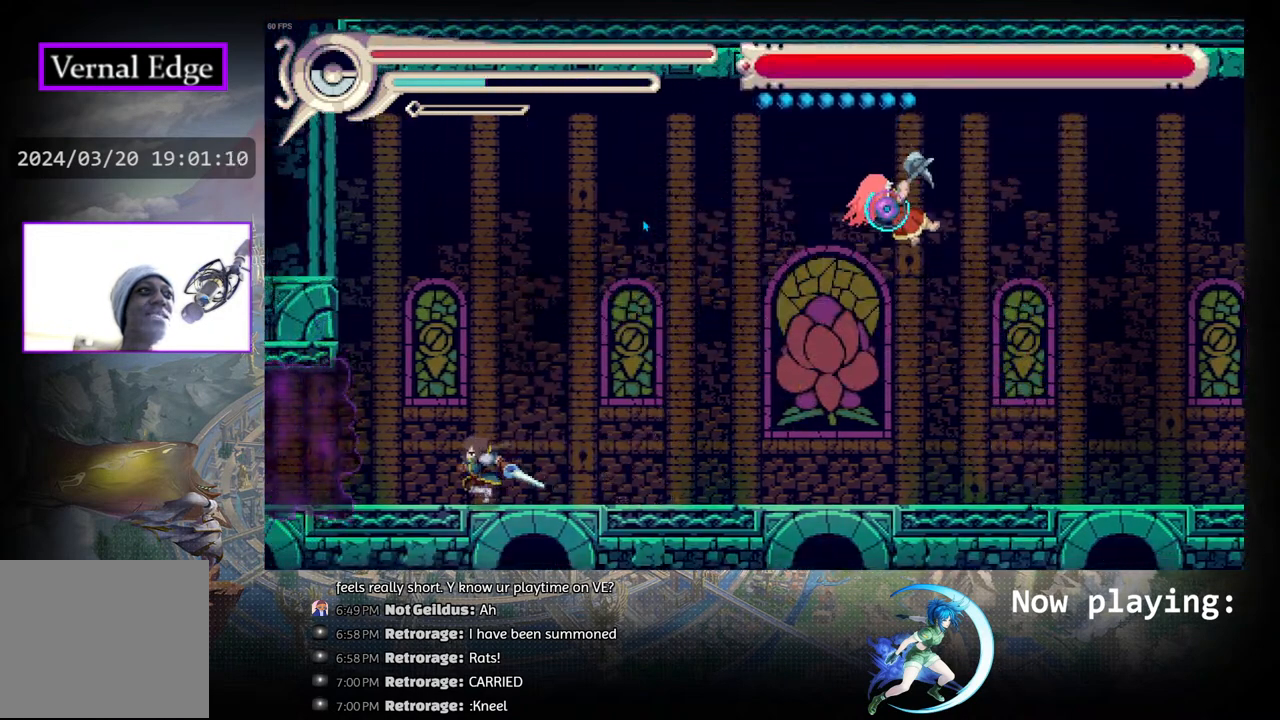
{"buttons": ["CIRCLE", "R1", "DPAD_RIGHT"], "left_stick": "center", "right_stick": "center", "events": [[183, "CIRCLE", "down"], [183, "DPAD_LEFT", "up"], [267, "DPAD_RIGHT", "down"], [500, "R1", "down"]]}
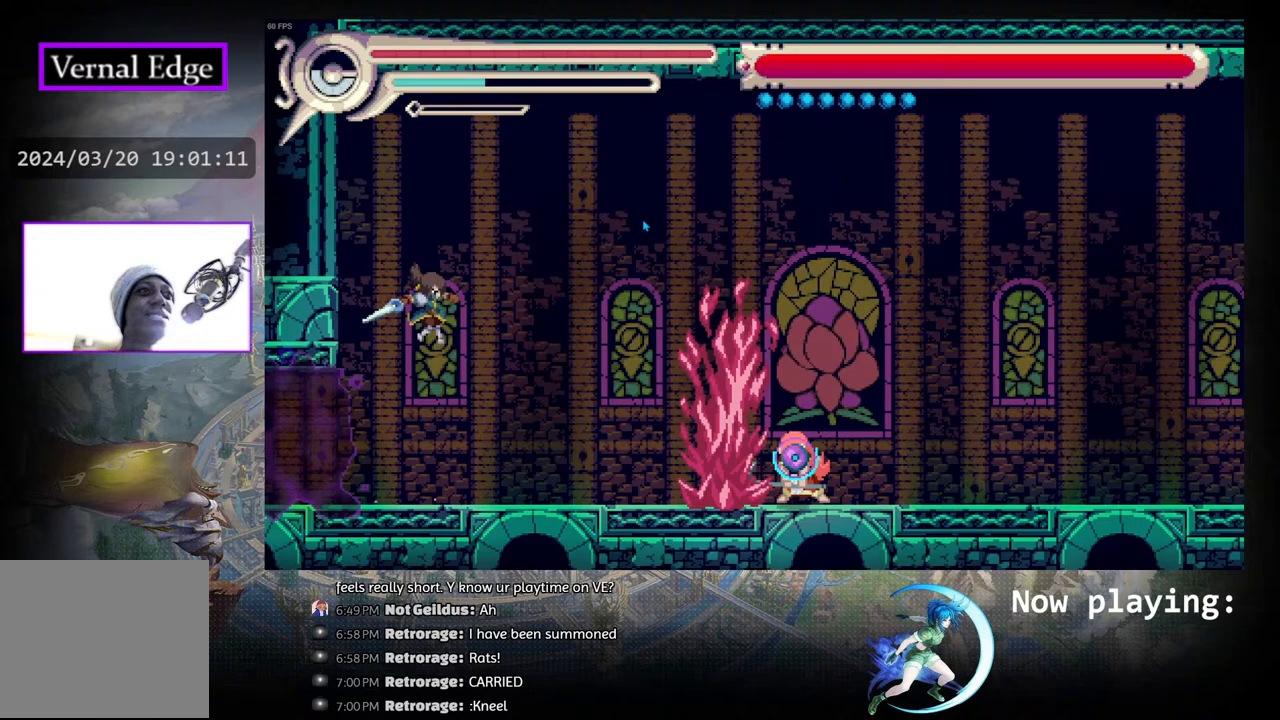
{"buttons": ["DPAD_LEFT"], "left_stick": "center", "right_stick": "center", "events": [[17, "CIRCLE", "up"], [233, "DPAD_RIGHT", "up"], [283, "R1", "up"], [300, "DPAD_LEFT", "down"]]}
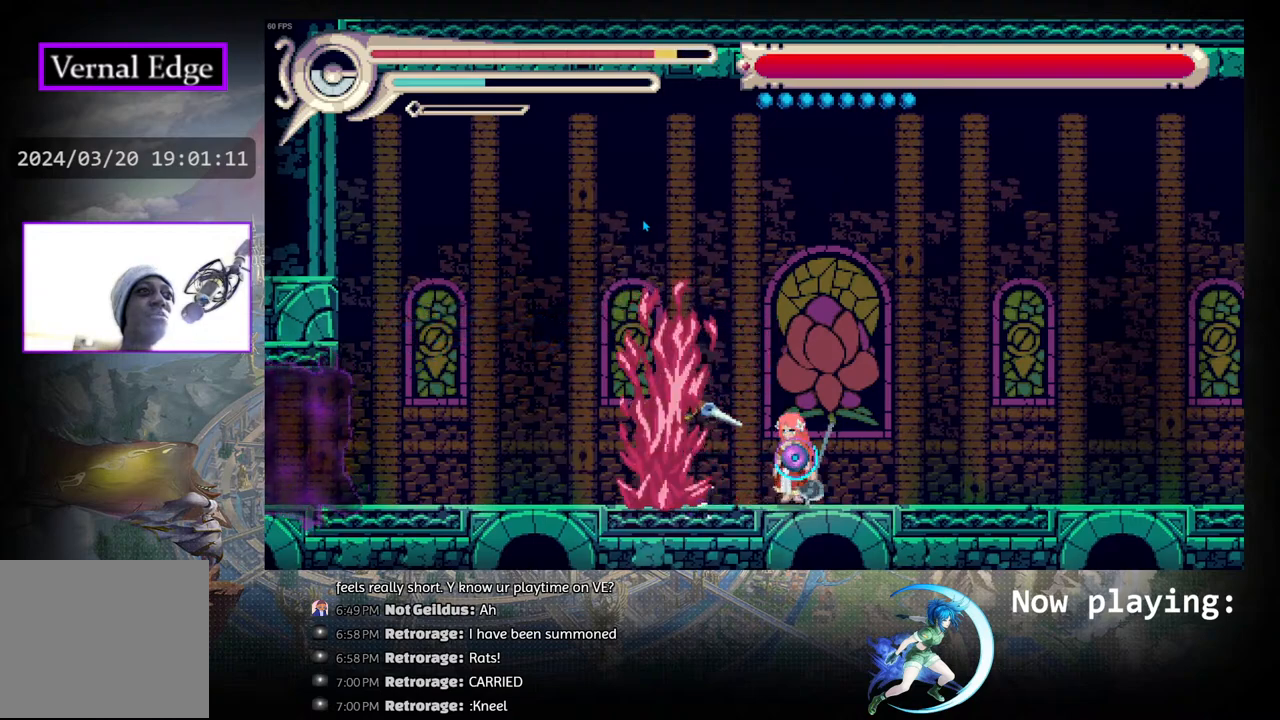
{"buttons": ["DPAD_LEFT"], "left_stick": "center", "right_stick": "center", "events": []}
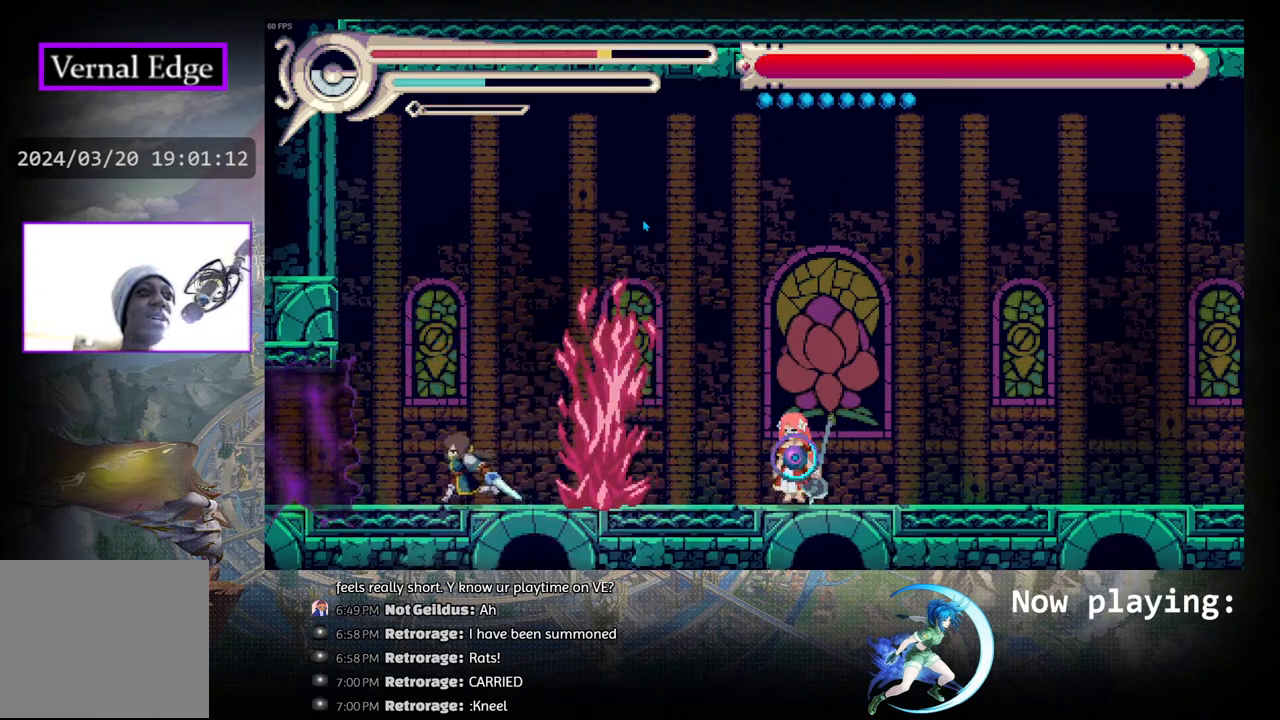
{"buttons": ["R1", "DPAD_RIGHT"], "left_stick": "center", "right_stick": "center", "events": [[133, "DPAD_LEFT", "up"], [167, "CIRCLE", "down"], [267, "DPAD_RIGHT", "down"], [383, "R1", "down"], [400, "CIRCLE", "up"]]}
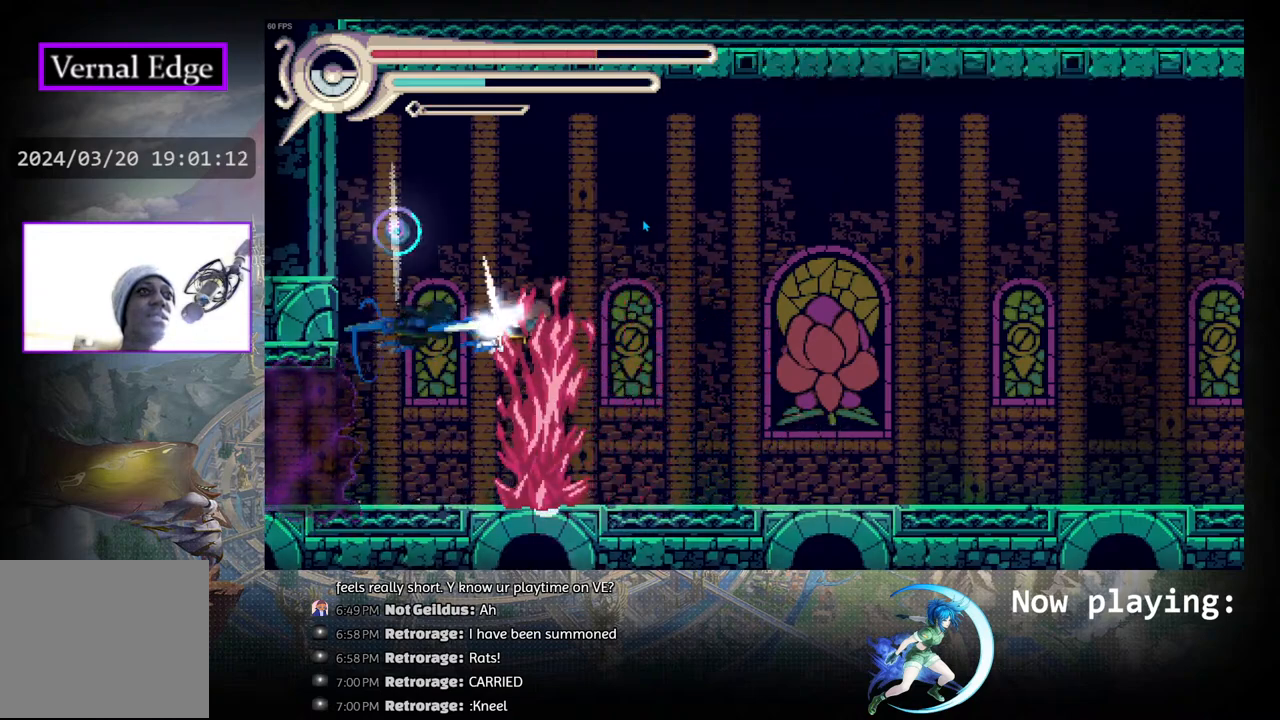
{"buttons": ["DPAD_RIGHT"], "left_stick": "center", "right_stick": "center", "events": [[283, "R1", "up"]]}
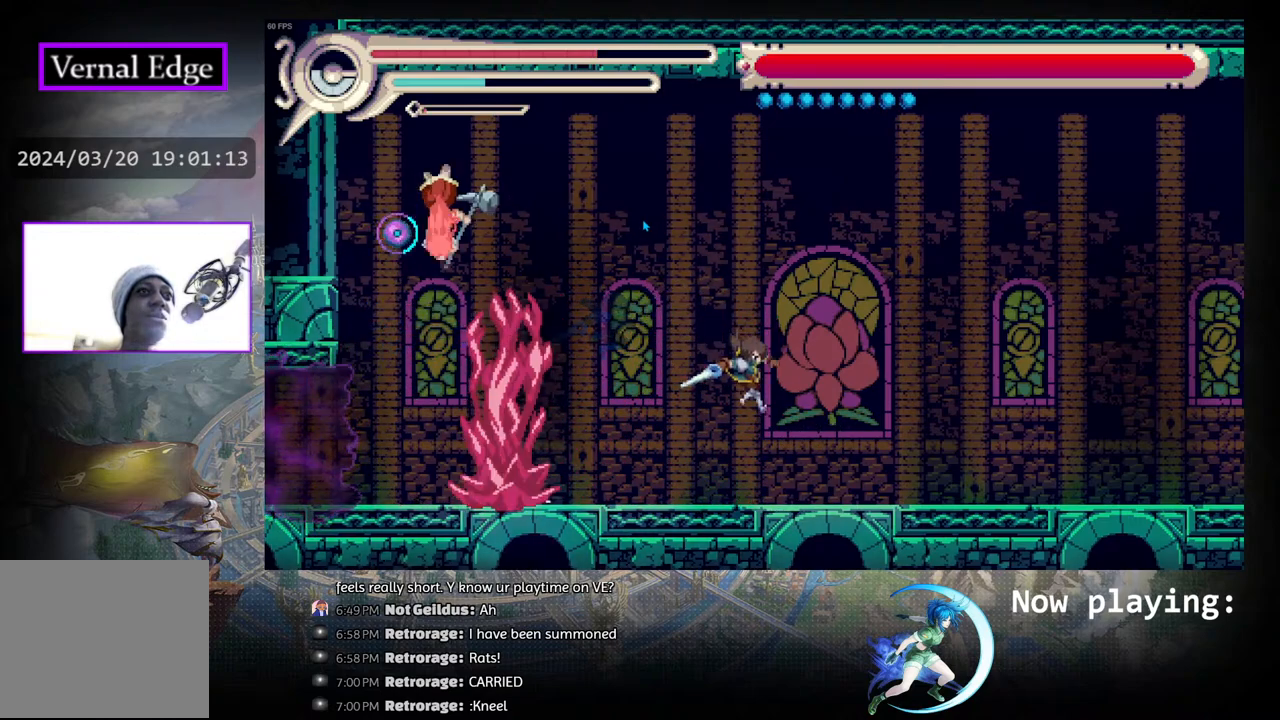
{"buttons": [], "left_stick": "center", "right_stick": "center", "events": [[417, "DPAD_RIGHT", "up"]]}